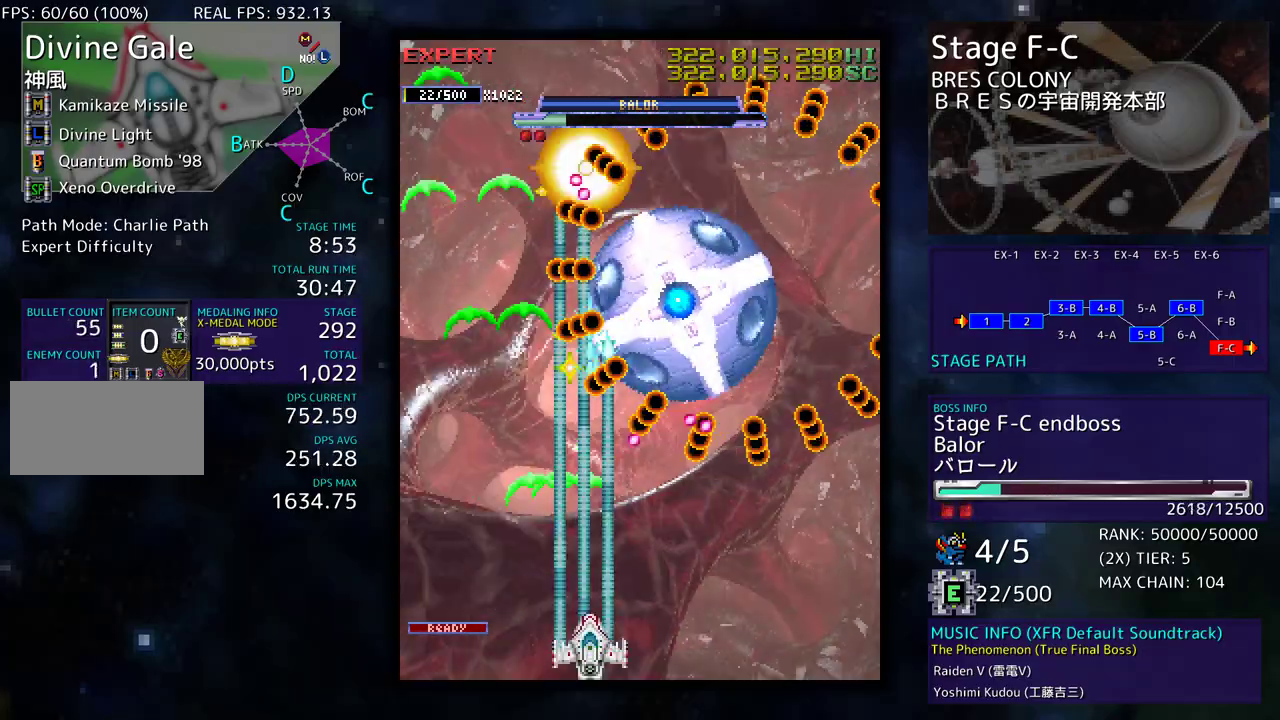
Gameplay with a controller (arcade stick); each line is a JSON object with the inputs held at the frame after it. "events" lists button and stick changes between this image and that frame as [ms after this image, input, new state], when the widget could be followed in between. Not read: L3 R3 other_buttons.
{"buttons": [], "events": [[33, "DPAD_RIGHT", "up"], [50, "DPAD_DOWN", "up"], [133, "DPAD_DOWN", "down"], [150, "DPAD_LEFT", "down"], [217, "DPAD_DOWN", "up"], [367, "DPAD_LEFT", "up"]]}
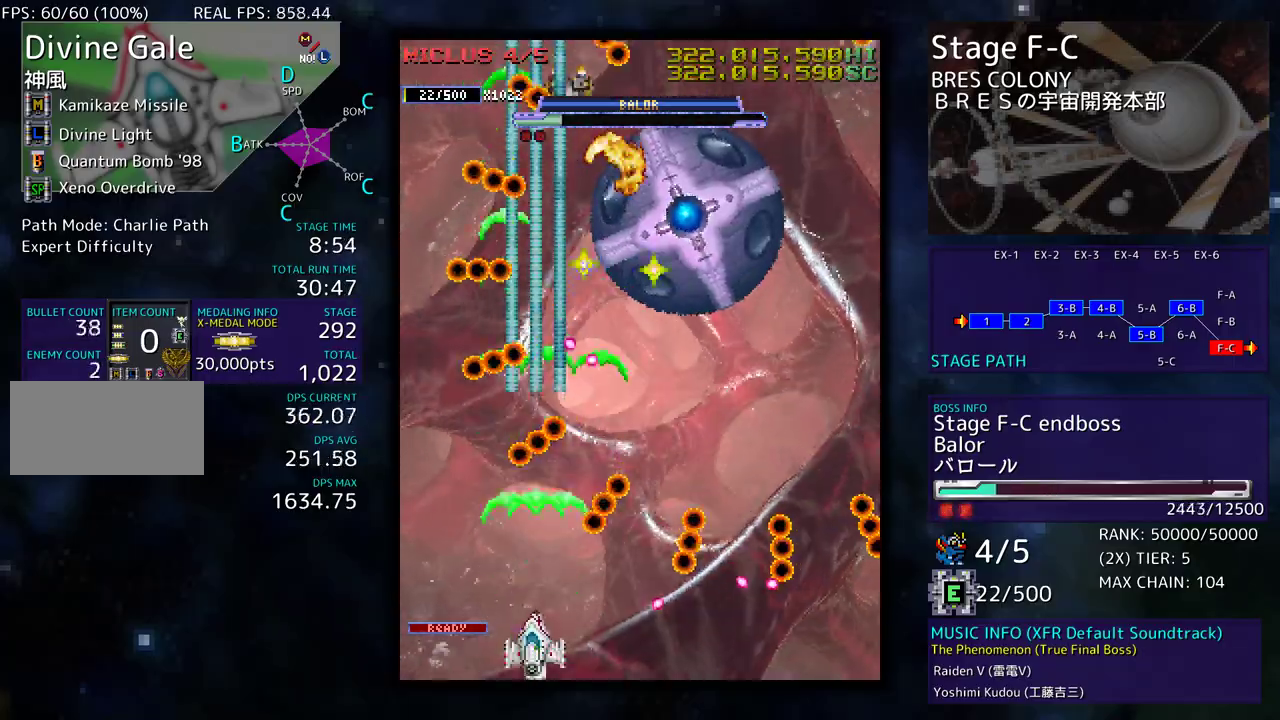
{"buttons": ["DPAD_UP"]}
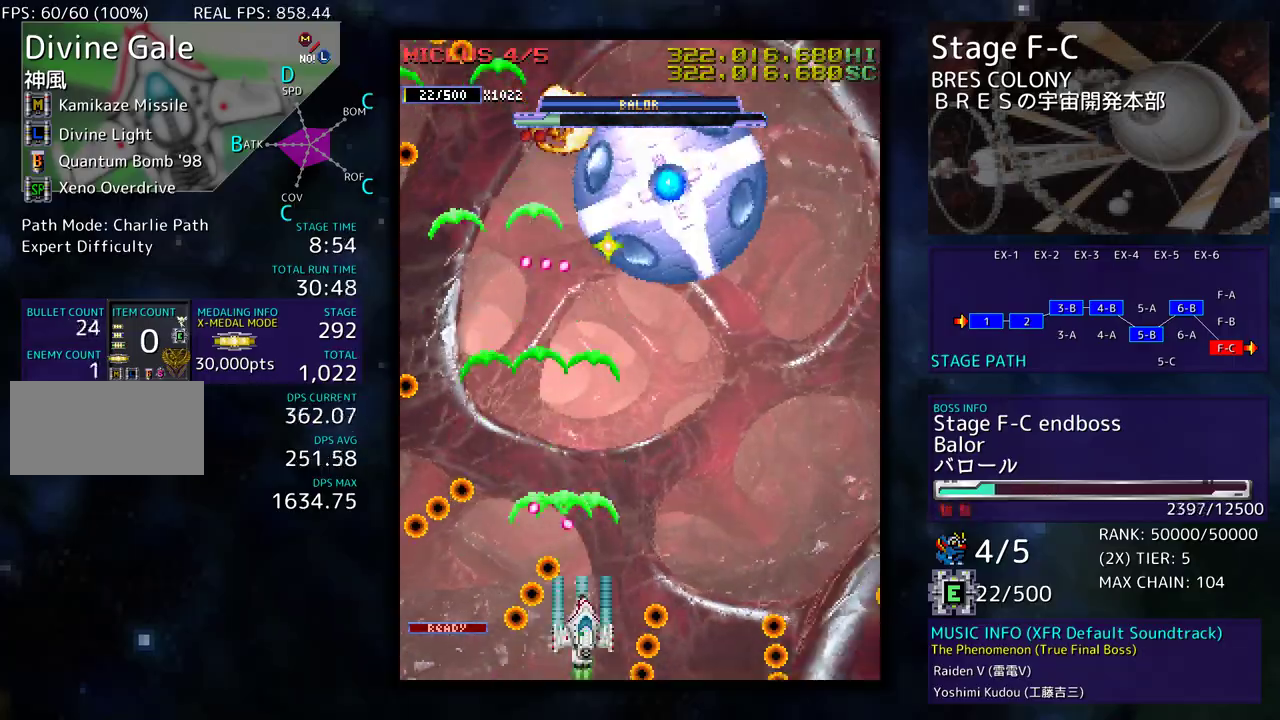
{"buttons": [], "events": [[100, "DPAD_RIGHT", "down"], [300, "DPAD_UP", "up"], [367, "DPAD_RIGHT", "up"]]}
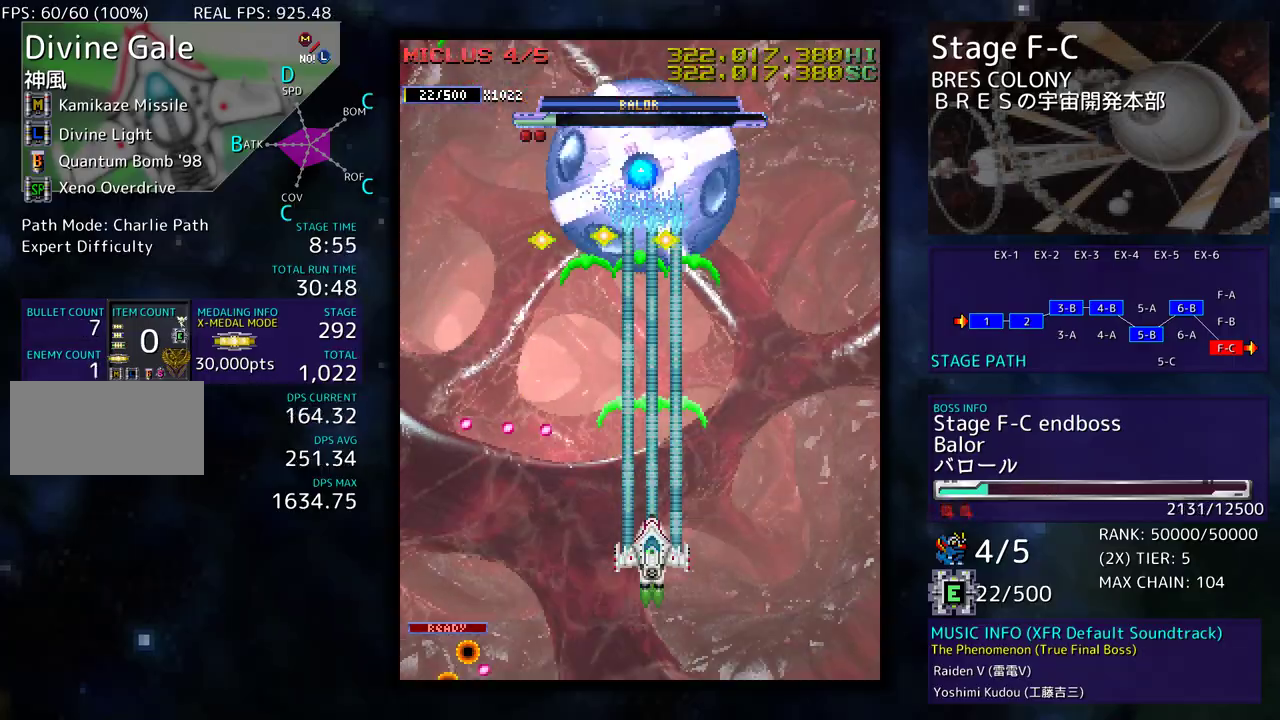
{"buttons": [], "events": [[167, "DPAD_DOWN", "down"], [267, "DPAD_DOWN", "up"]]}
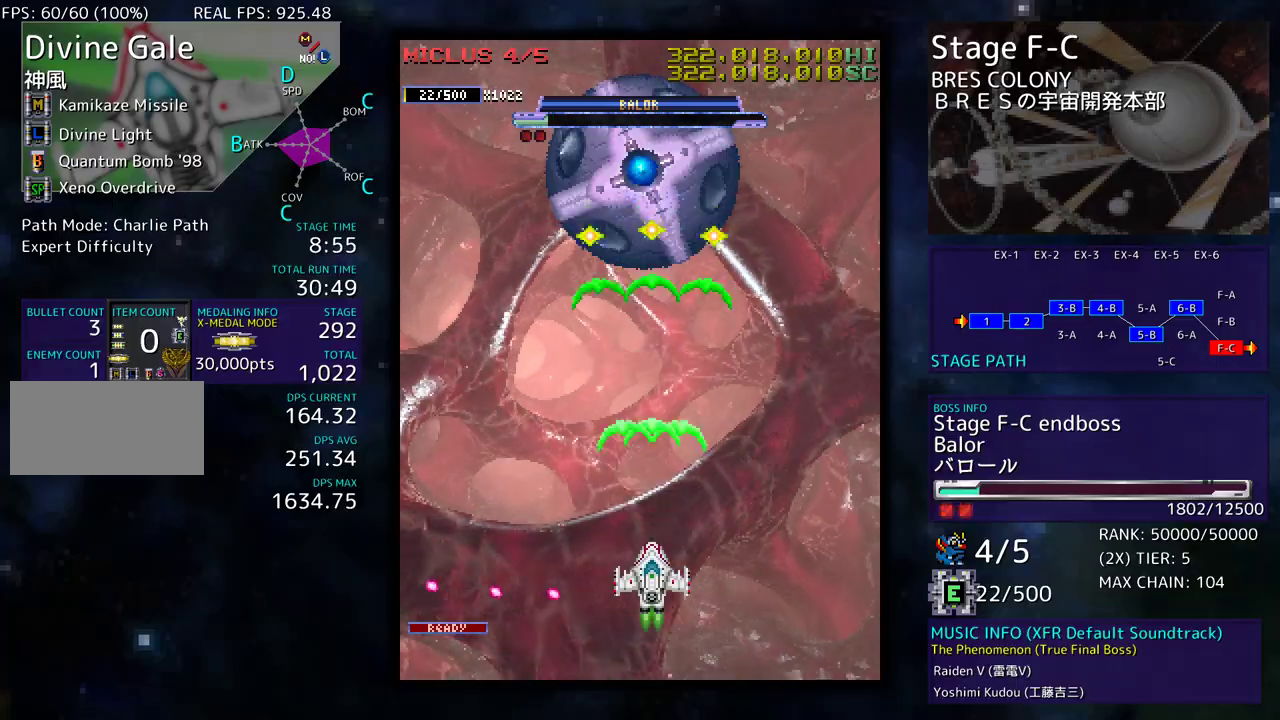
{"buttons": [], "events": [[150, "DPAD_LEFT", "down"], [283, "DPAD_DOWN", "down"], [283, "DPAD_LEFT", "up"], [367, "DPAD_DOWN", "up"]]}
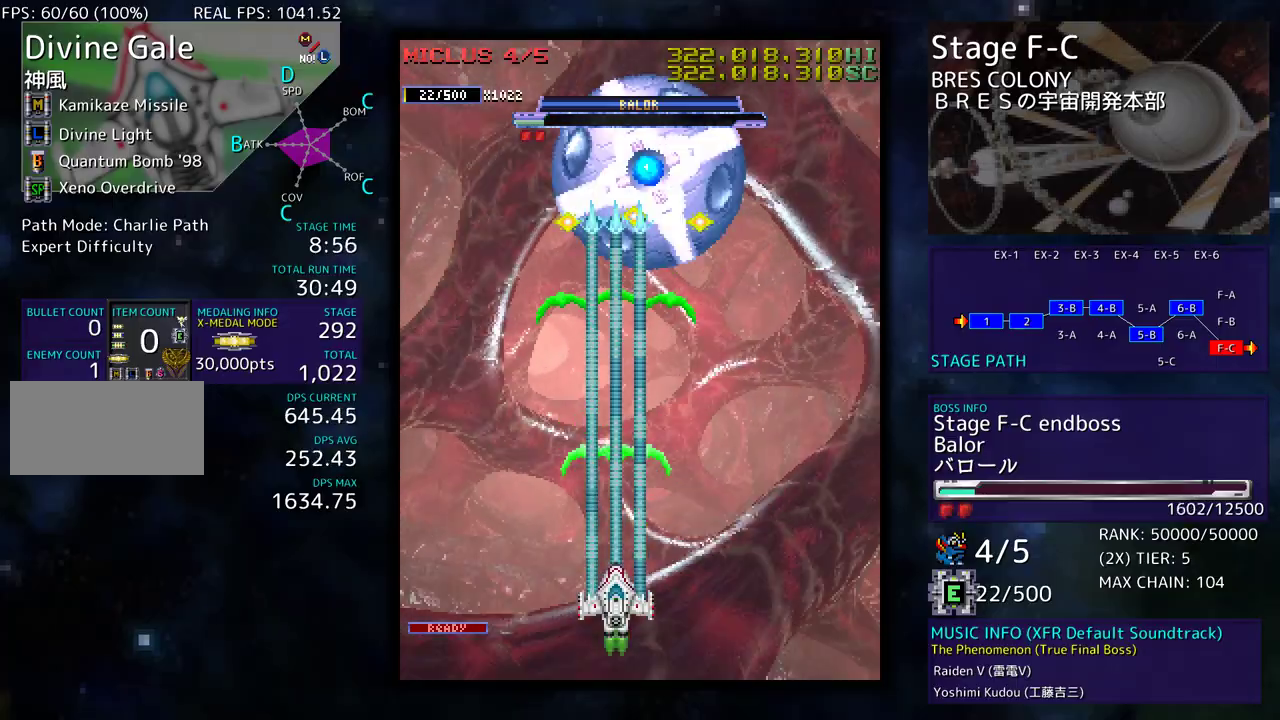
{"buttons": ["DPAD_DOWN", "DPAD_RIGHT"], "events": [[50, "DPAD_DOWN", "down"], [50, "DPAD_RIGHT", "down"], [100, "DPAD_DOWN", "up"], [100, "DPAD_RIGHT", "up"], [467, "DPAD_RIGHT", "down"], [483, "DPAD_DOWN", "down"]]}
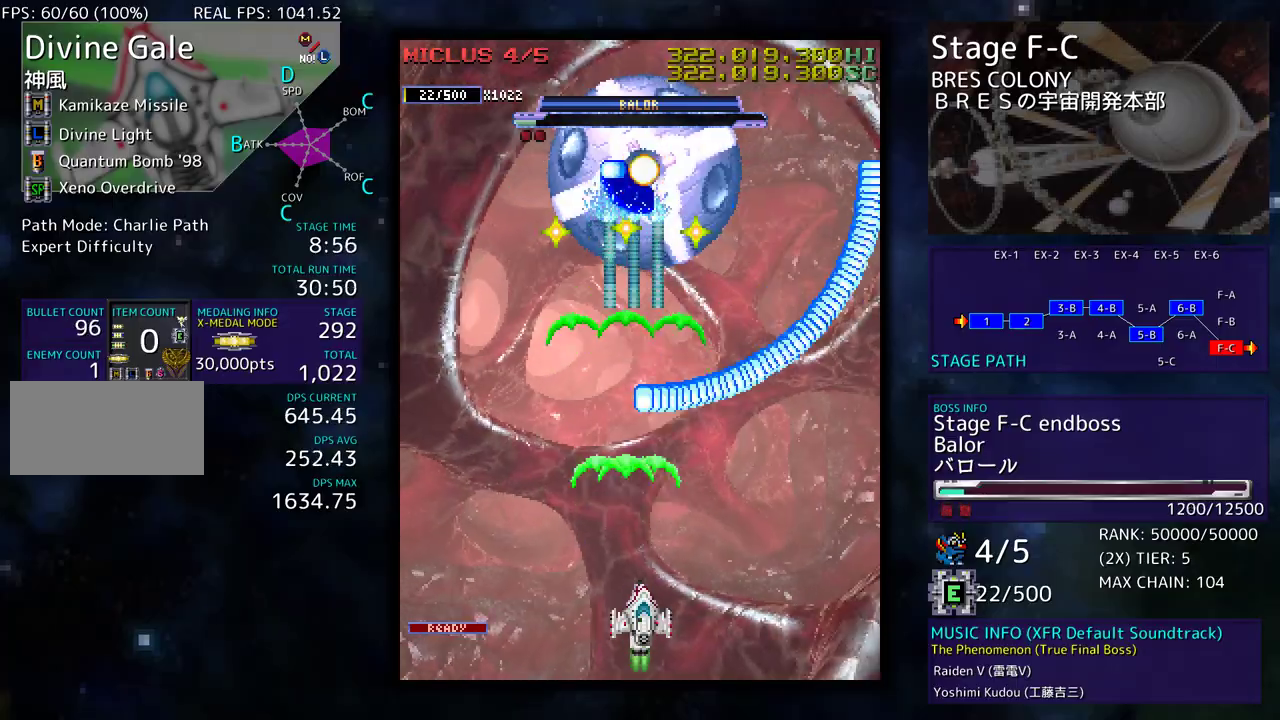
{"buttons": ["DPAD_DOWN", "DPAD_RIGHT"], "events": [[50, "DPAD_RIGHT", "up"], [67, "DPAD_LEFT", "down"], [117, "DPAD_DOWN", "up"], [250, "DPAD_UP", "down"], [267, "DPAD_LEFT", "up"], [300, "DPAD_RIGHT", "down"], [433, "DPAD_UP", "up"], [467, "DPAD_DOWN", "down"]]}
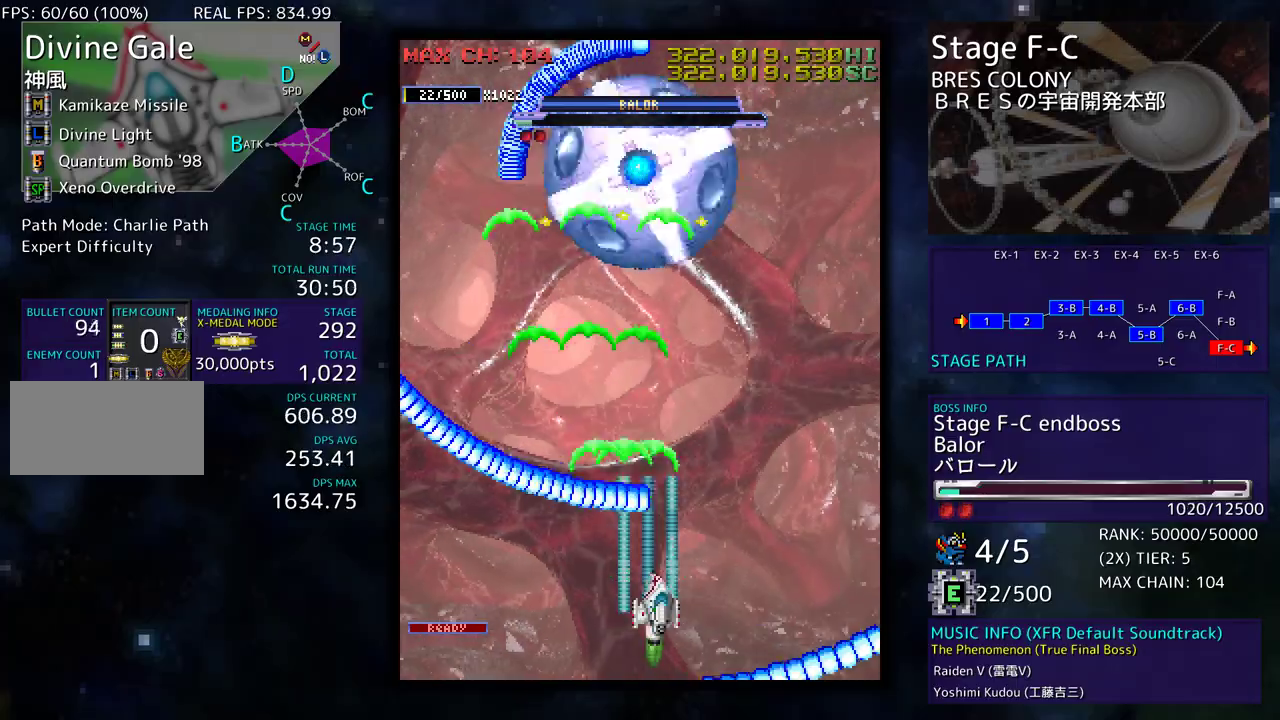
{"buttons": [], "events": [[117, "DPAD_DOWN", "up"], [117, "DPAD_UP", "down"], [150, "DPAD_RIGHT", "up"], [200, "DPAD_LEFT", "down"], [317, "DPAD_UP", "up"], [383, "DPAD_DOWN", "down"], [383, "DPAD_LEFT", "up"], [400, "DPAD_DOWN", "up"]]}
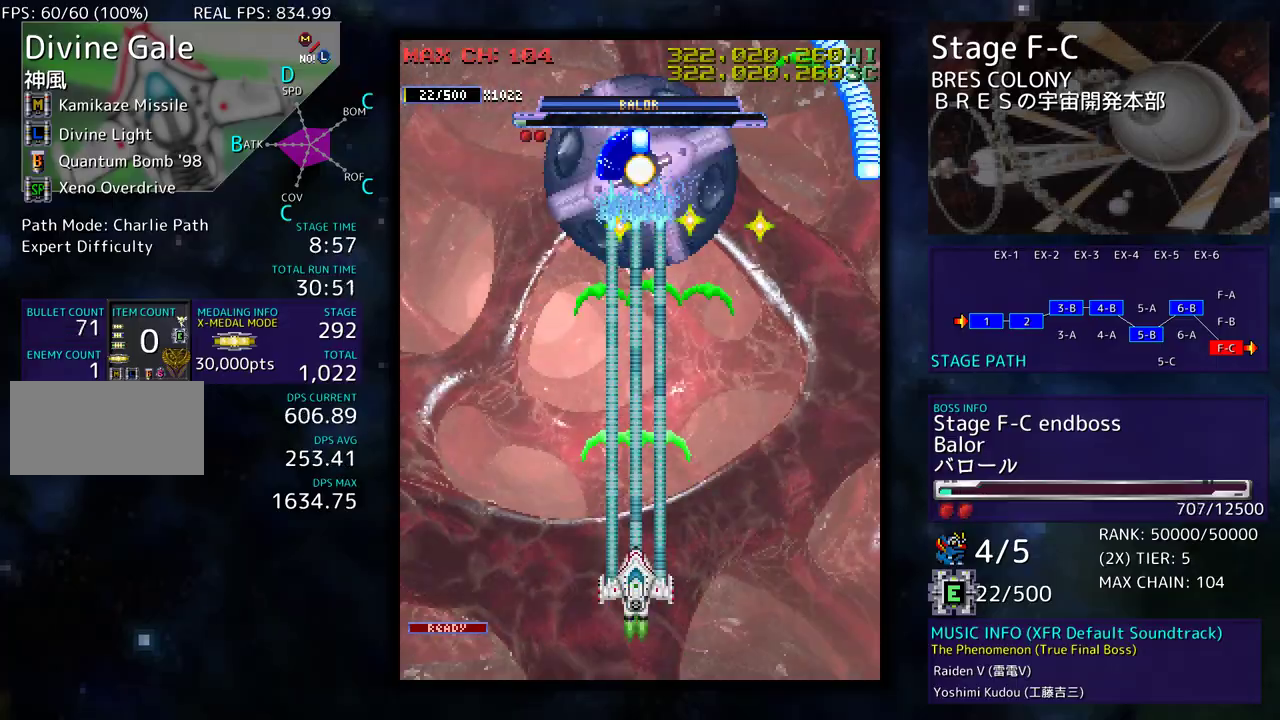
{"buttons": [], "events": [[33, "DPAD_DOWN", "down"], [117, "DPAD_DOWN", "up"], [233, "DPAD_DOWN", "down"], [300, "DPAD_DOWN", "up"]]}
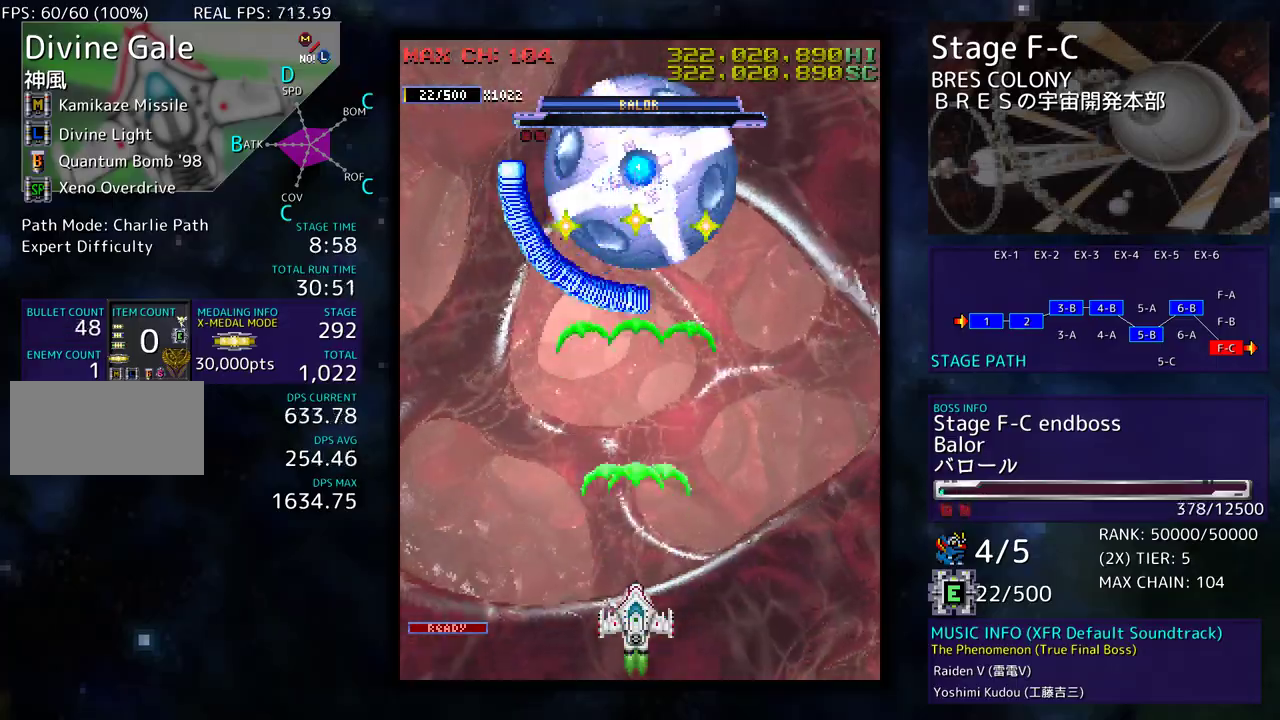
{"buttons": ["DPAD_UP", "DPAD_LEFT"], "events": [[183, "DPAD_DOWN", "down"], [183, "DPAD_RIGHT", "down"], [283, "DPAD_DOWN", "up"], [300, "DPAD_UP", "down"], [400, "DPAD_RIGHT", "up"], [433, "DPAD_LEFT", "down"]]}
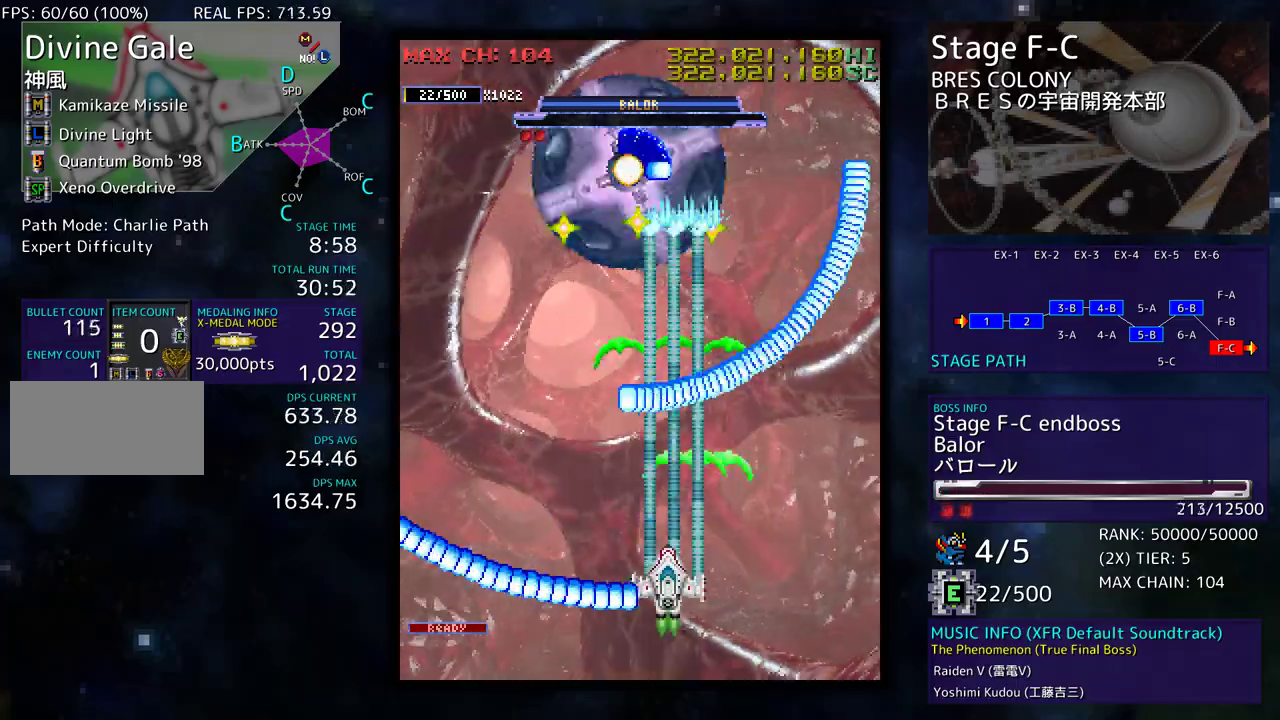
{"buttons": ["DPAD_RIGHT"], "events": [[50, "DPAD_UP", "up"], [100, "DPAD_DOWN", "down"], [250, "DPAD_DOWN", "up"], [333, "DPAD_UP", "down"], [367, "DPAD_LEFT", "up"], [400, "DPAD_RIGHT", "down"], [500, "DPAD_UP", "up"]]}
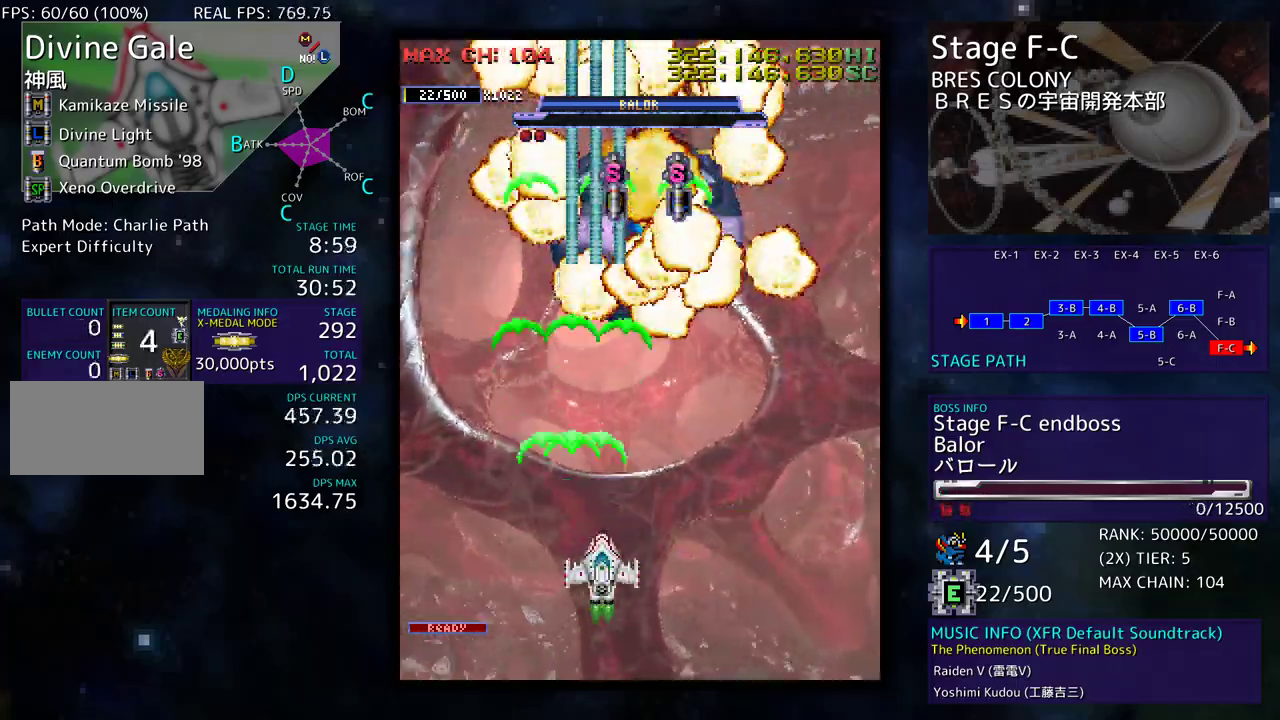
{"buttons": ["DPAD_UP", "DPAD_LEFT"], "events": [[33, "DPAD_DOWN", "down"], [67, "DPAD_RIGHT", "up"], [83, "DPAD_DOWN", "up"], [400, "DPAD_UP", "down"], [483, "DPAD_LEFT", "down"]]}
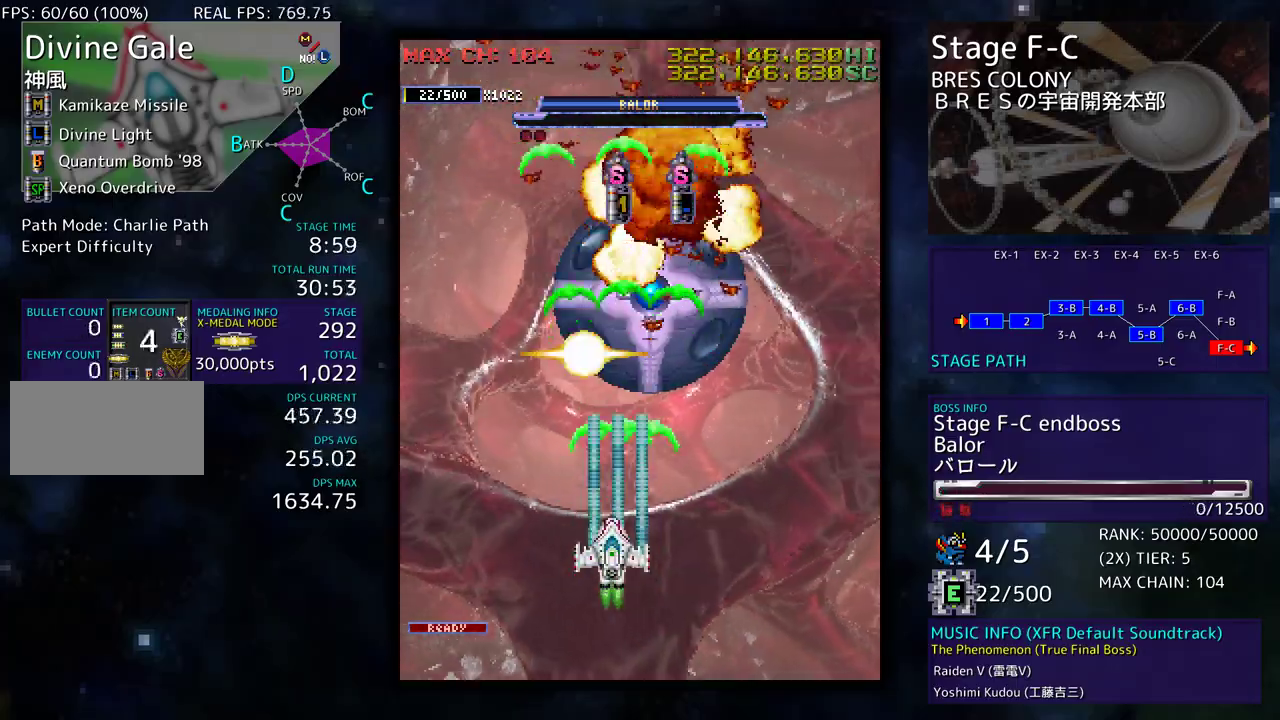
{"buttons": ["DPAD_UP", "DPAD_RIGHT"], "events": [[333, "DPAD_LEFT", "up"], [500, "DPAD_RIGHT", "down"]]}
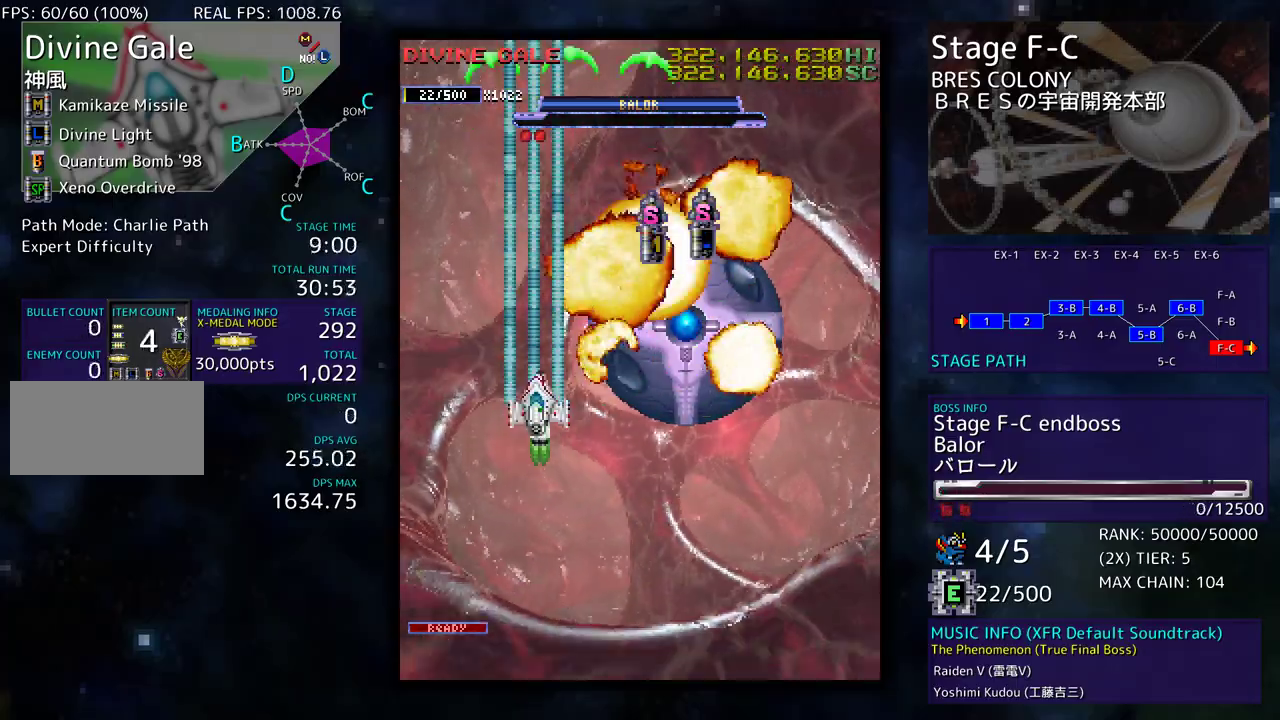
{"buttons": ["DPAD_UP"], "events": [[283, "DPAD_UP", "up"], [300, "DPAD_DOWN", "down"], [450, "DPAD_DOWN", "up"], [467, "DPAD_RIGHT", "up"], [467, "DPAD_UP", "down"]]}
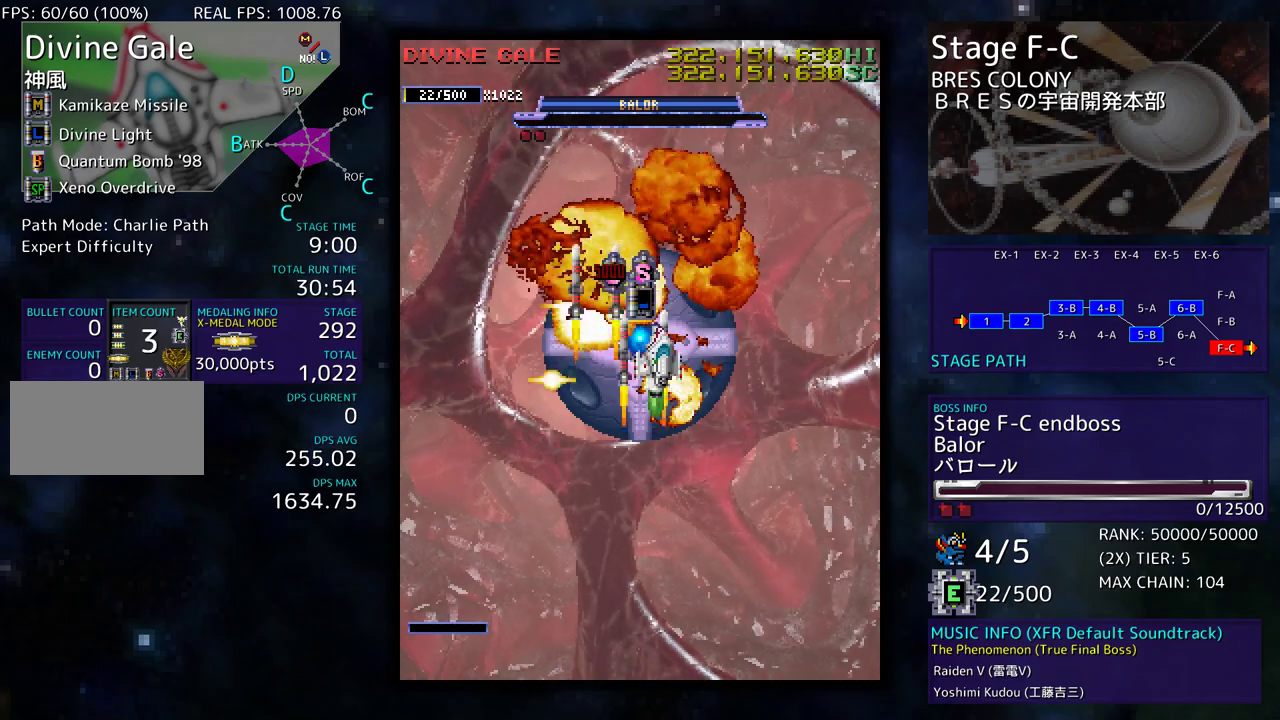
{"buttons": ["DPAD_UP"], "events": [[67, "DPAD_UP", "up"], [83, "DPAD_DOWN", "down"], [333, "DPAD_DOWN", "up"], [333, "DPAD_UP", "down"]]}
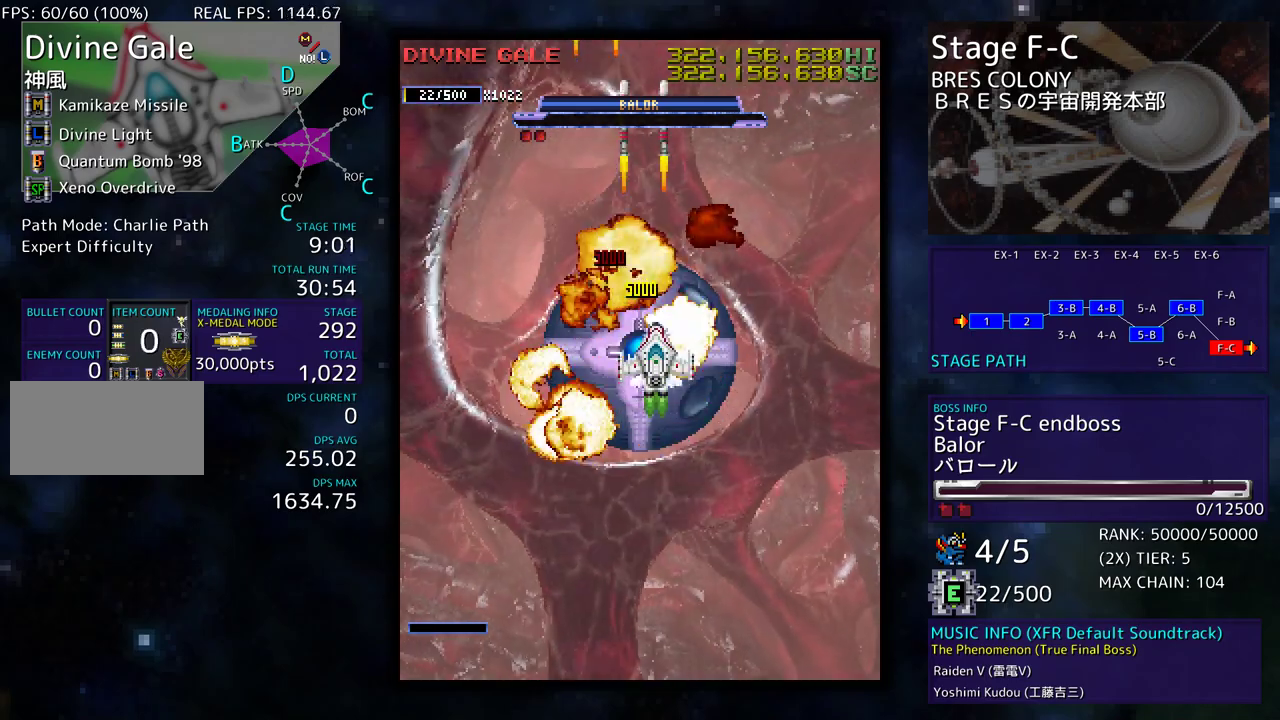
{"buttons": ["DPAD_DOWN"], "events": [[50, "DPAD_DOWN", "down"], [50, "DPAD_RIGHT", "down"], [50, "DPAD_UP", "up"], [67, "DPAD_RIGHT", "up"]]}
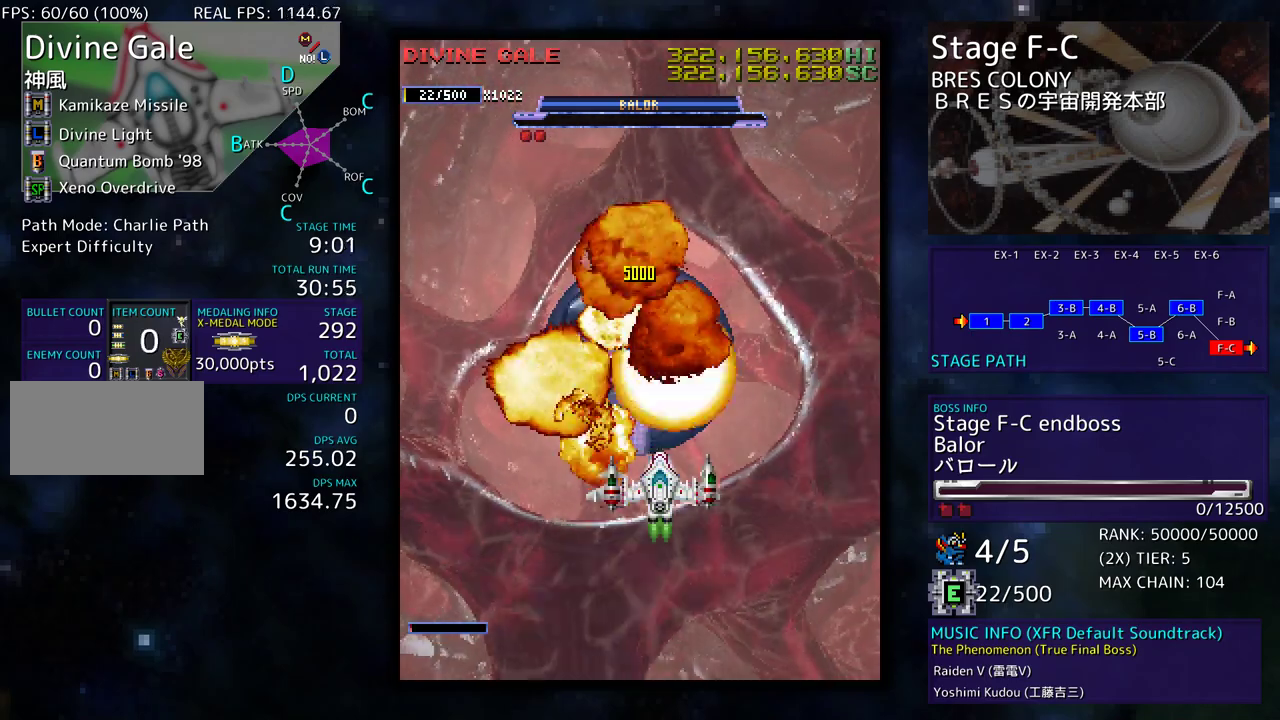
{"buttons": ["DPAD_DOWN"], "events": []}
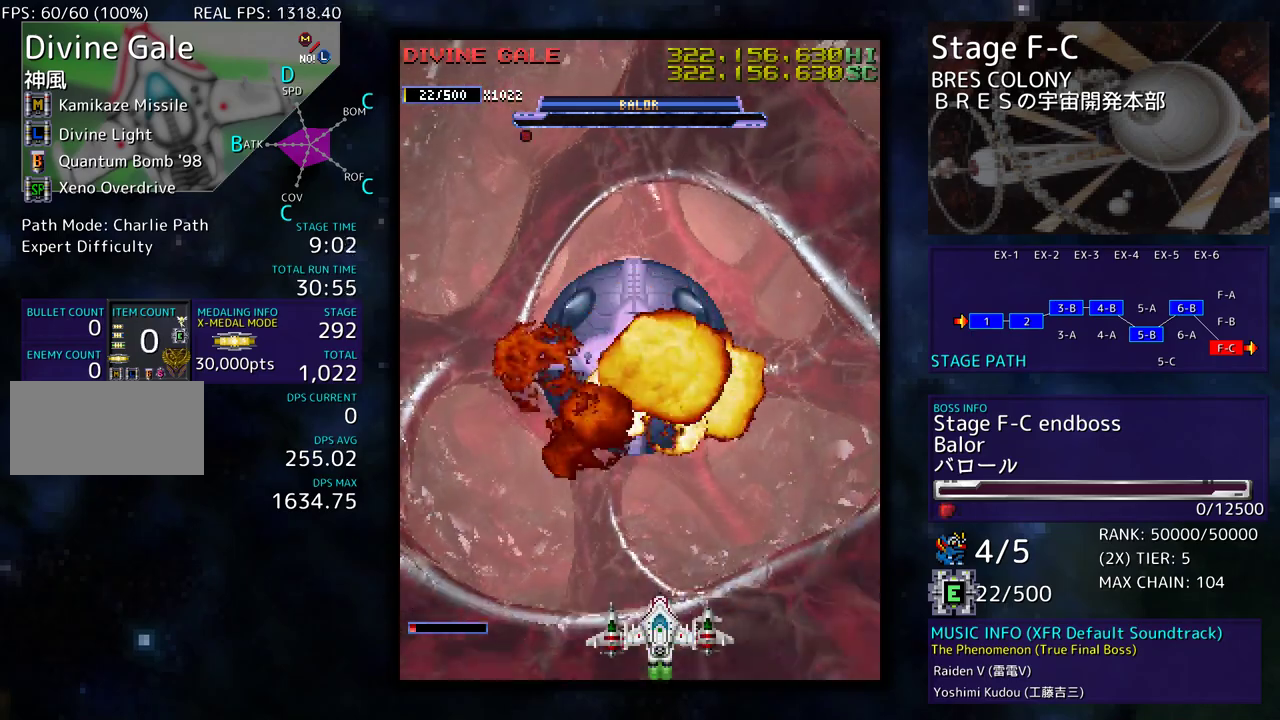
{"buttons": [], "events": [[50, "DPAD_DOWN", "up"]]}
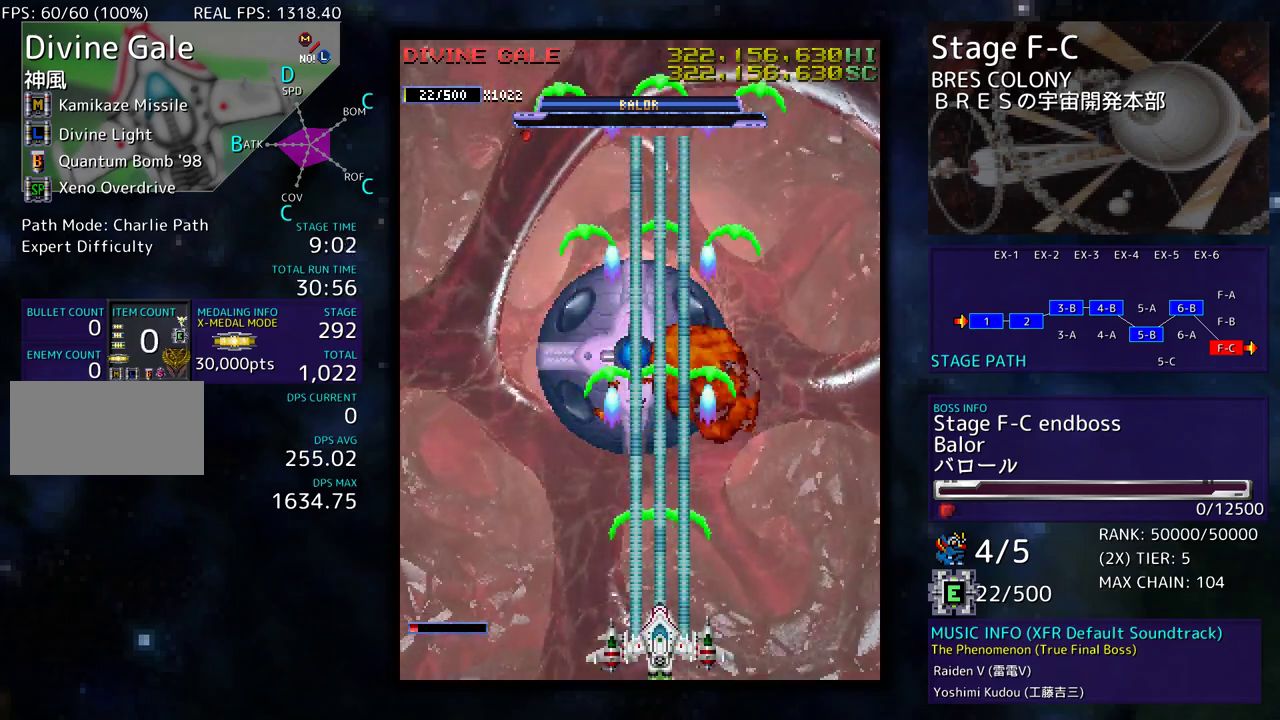
{"buttons": ["DPAD_UP"], "events": [[500, "DPAD_UP", "down"]]}
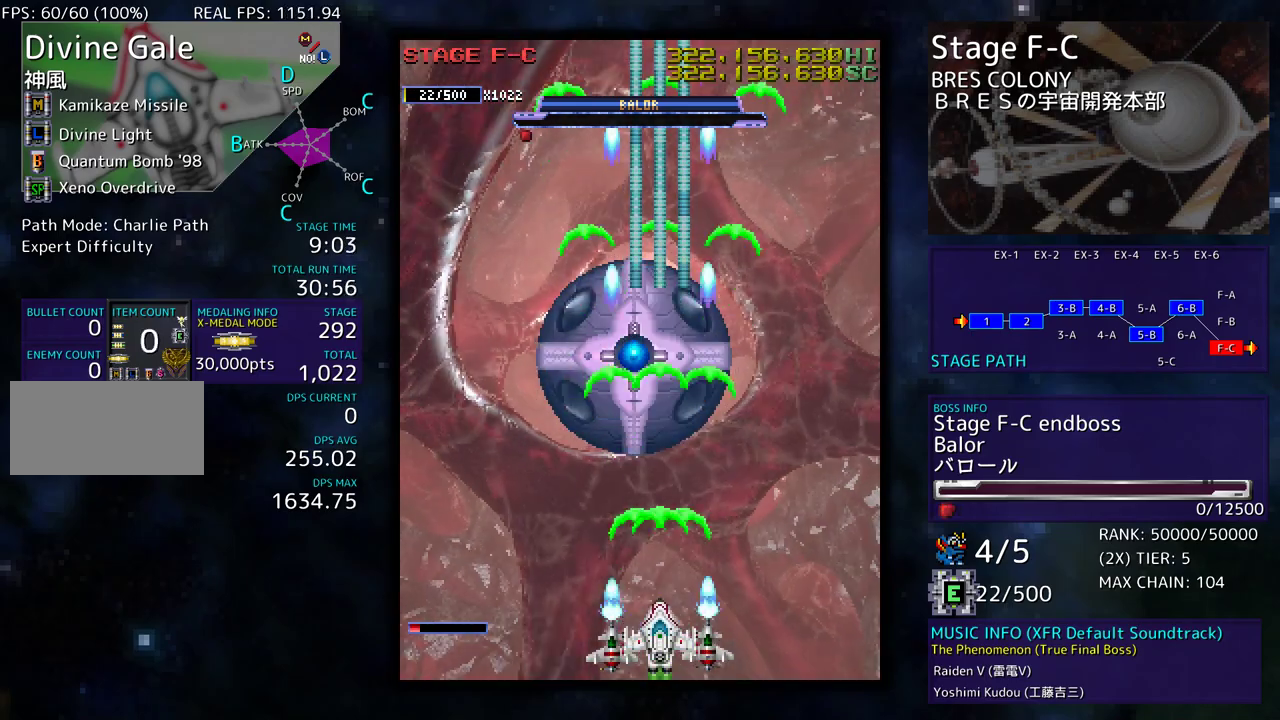
{"buttons": ["DPAD_DOWN", "DPAD_LEFT"], "events": [[233, "DPAD_LEFT", "down"], [350, "DPAD_UP", "up"], [500, "DPAD_DOWN", "down"]]}
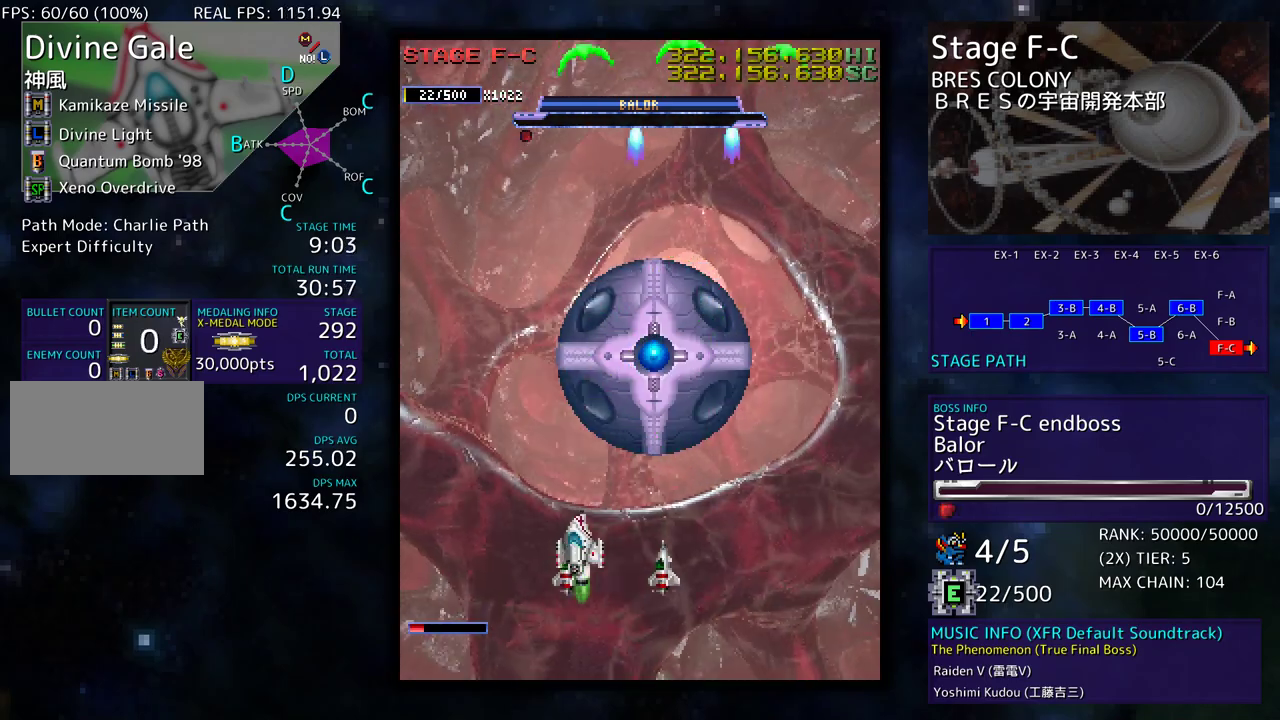
{"buttons": ["DPAD_RIGHT"], "events": [[233, "DPAD_LEFT", "up"], [283, "DPAD_DOWN", "up"], [317, "DPAD_RIGHT", "down"]]}
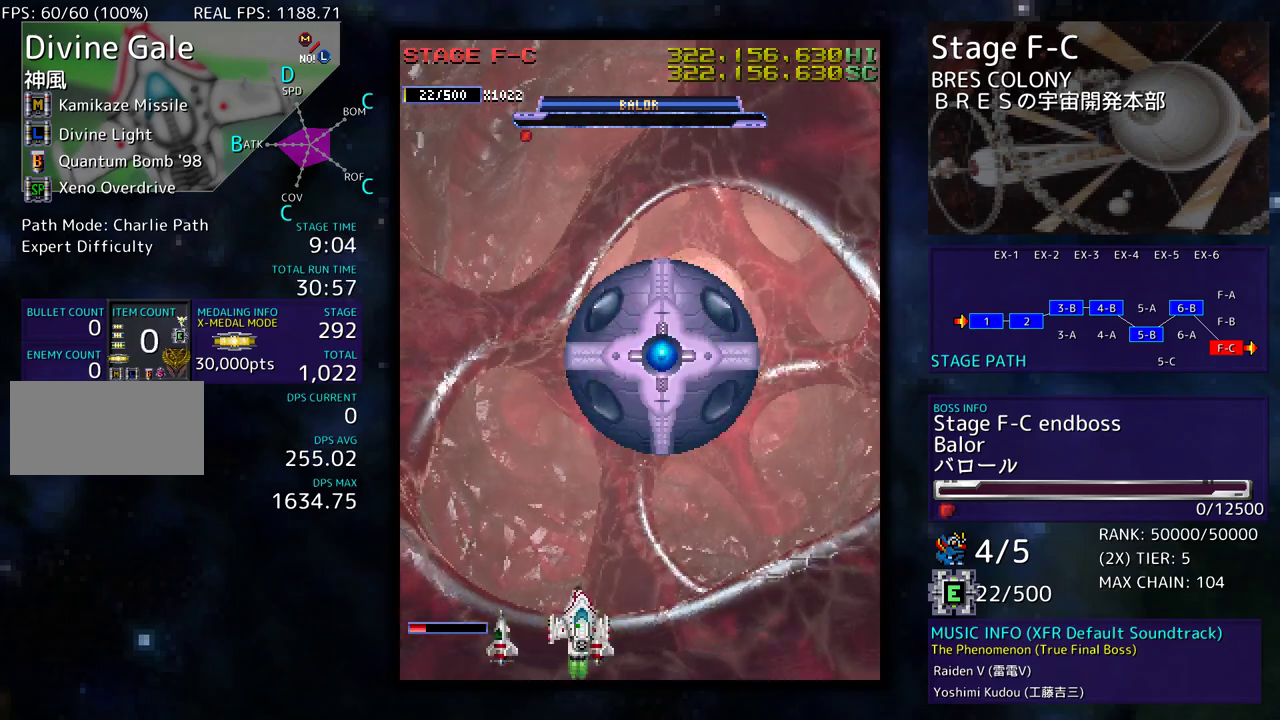
{"buttons": [], "events": [[400, "DPAD_RIGHT", "up"]]}
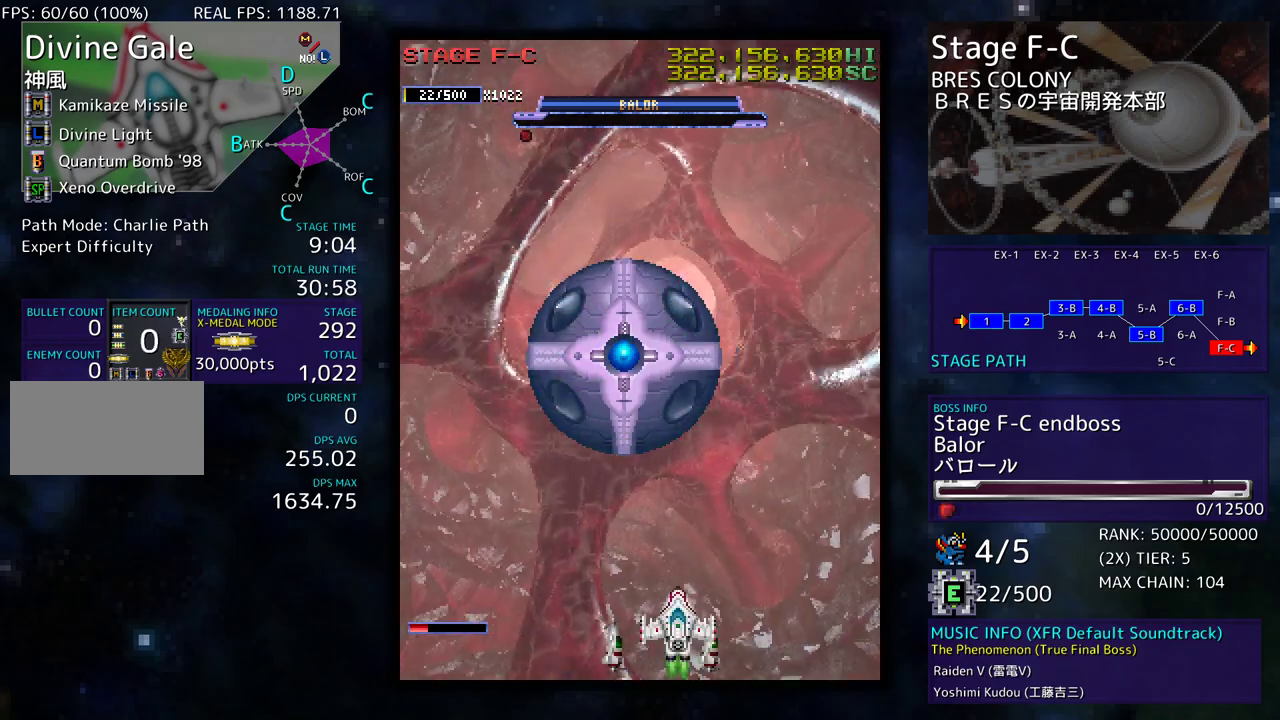
{"buttons": [], "events": []}
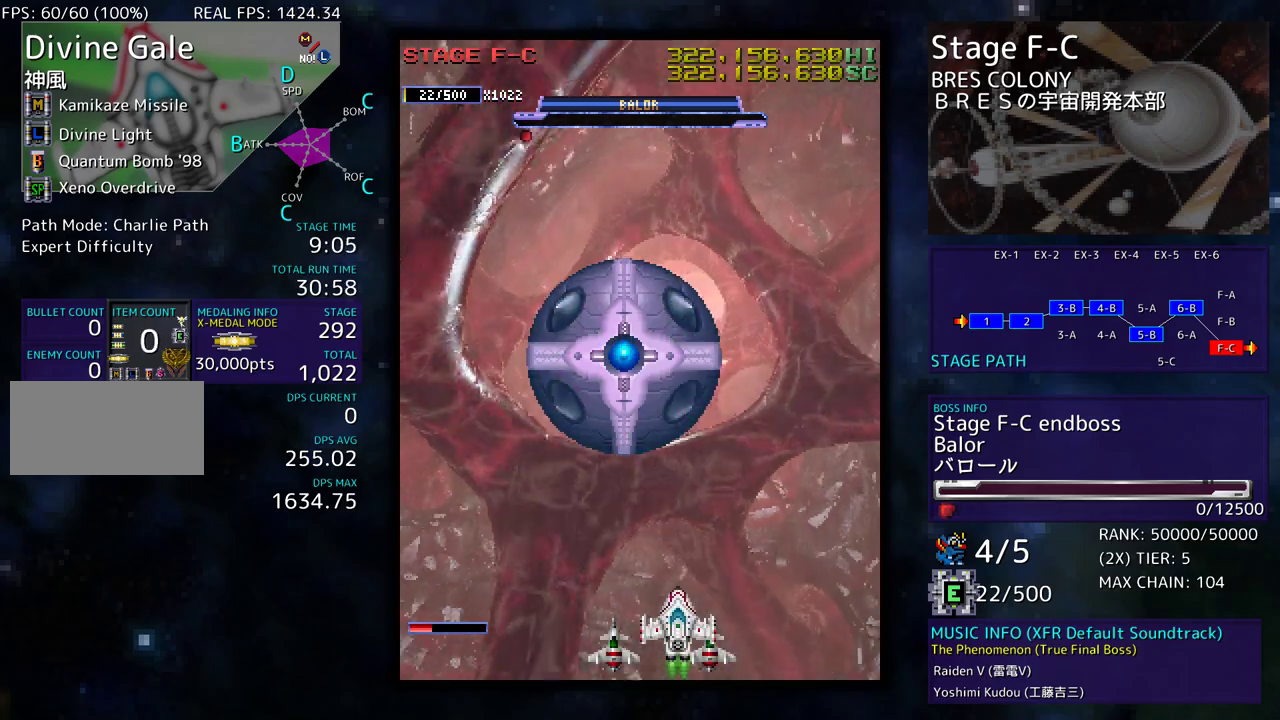
{"buttons": [], "events": [[300, "DPAD_UP", "down"], [483, "DPAD_UP", "up"]]}
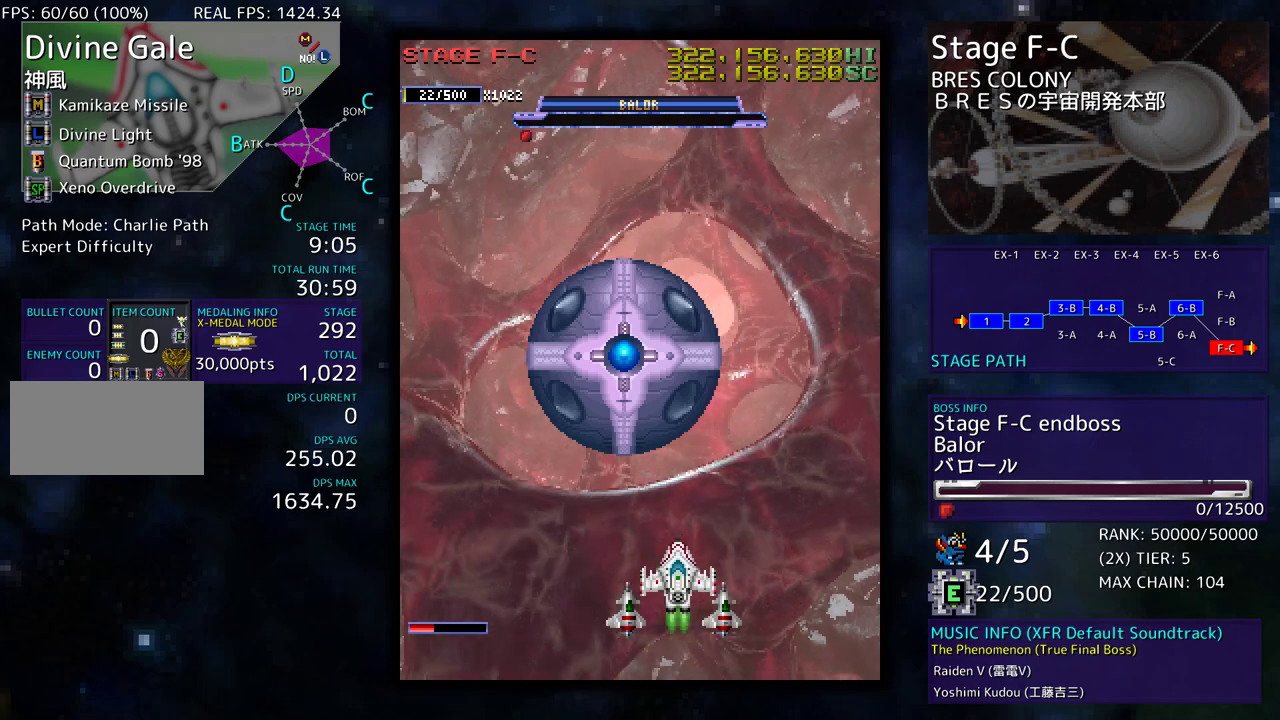
{"buttons": [], "events": []}
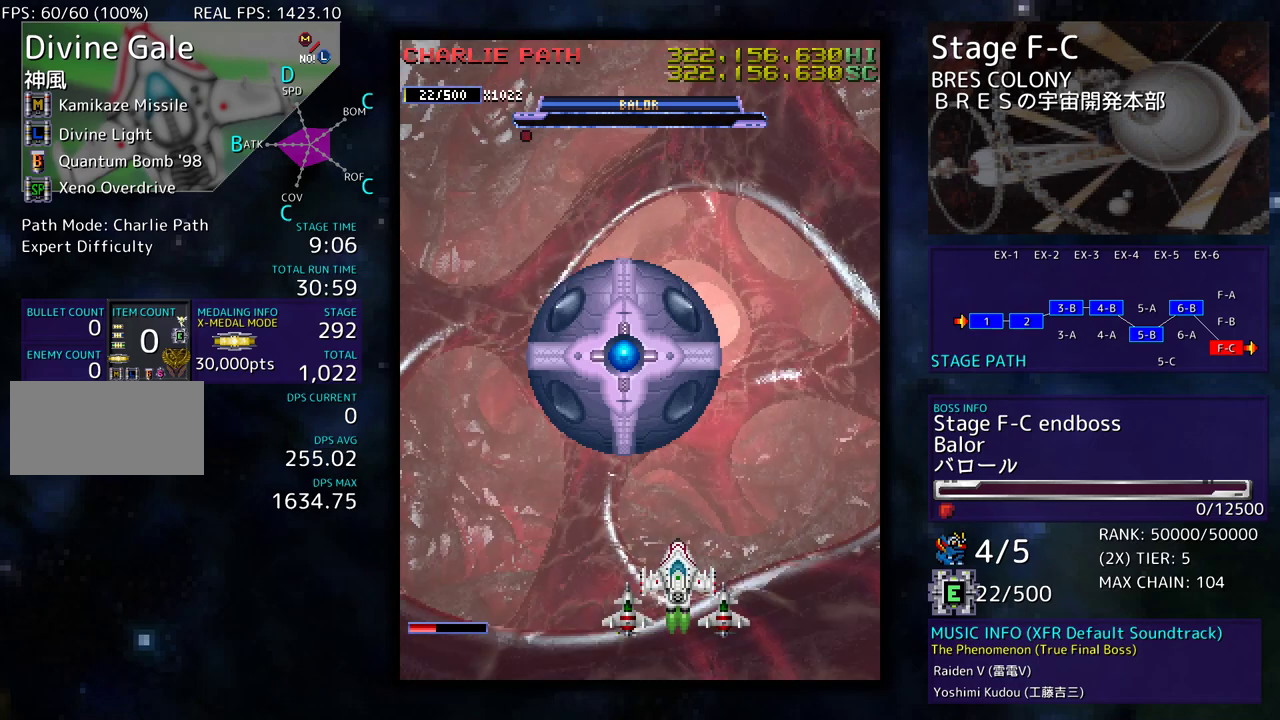
{"buttons": [], "events": []}
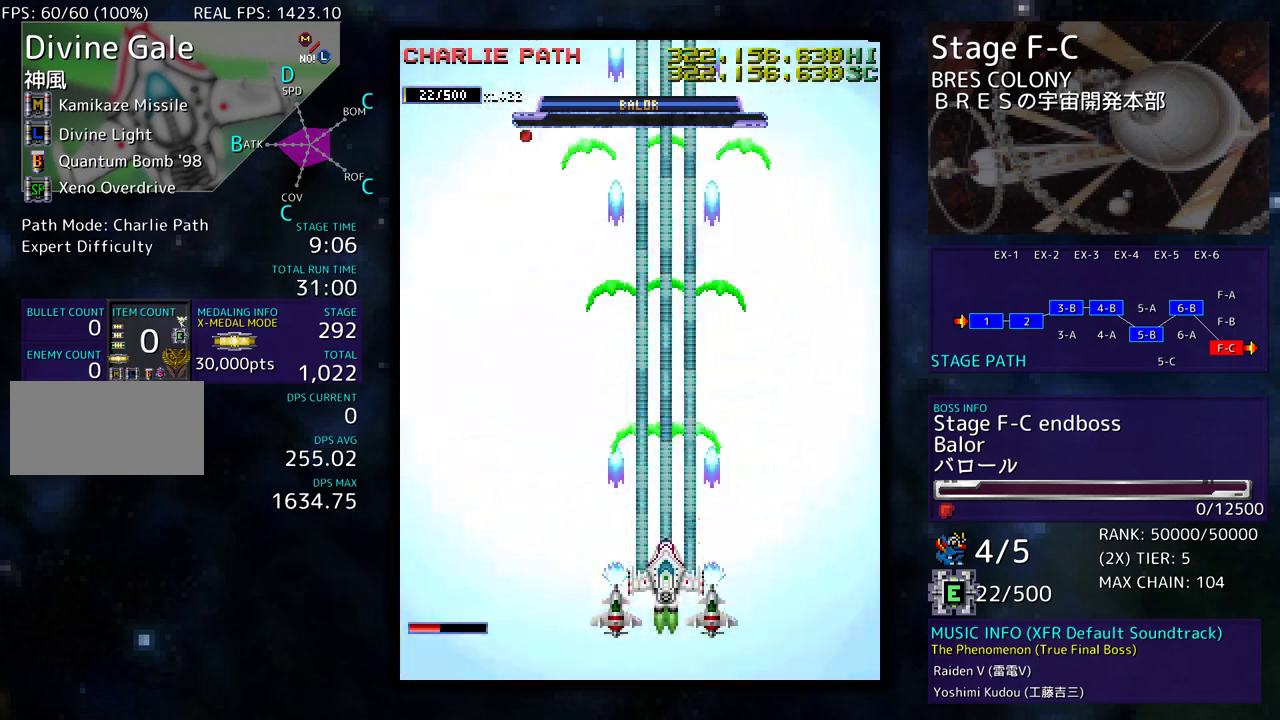
{"buttons": ["DPAD_LEFT"], "events": [[433, "DPAD_LEFT", "down"]]}
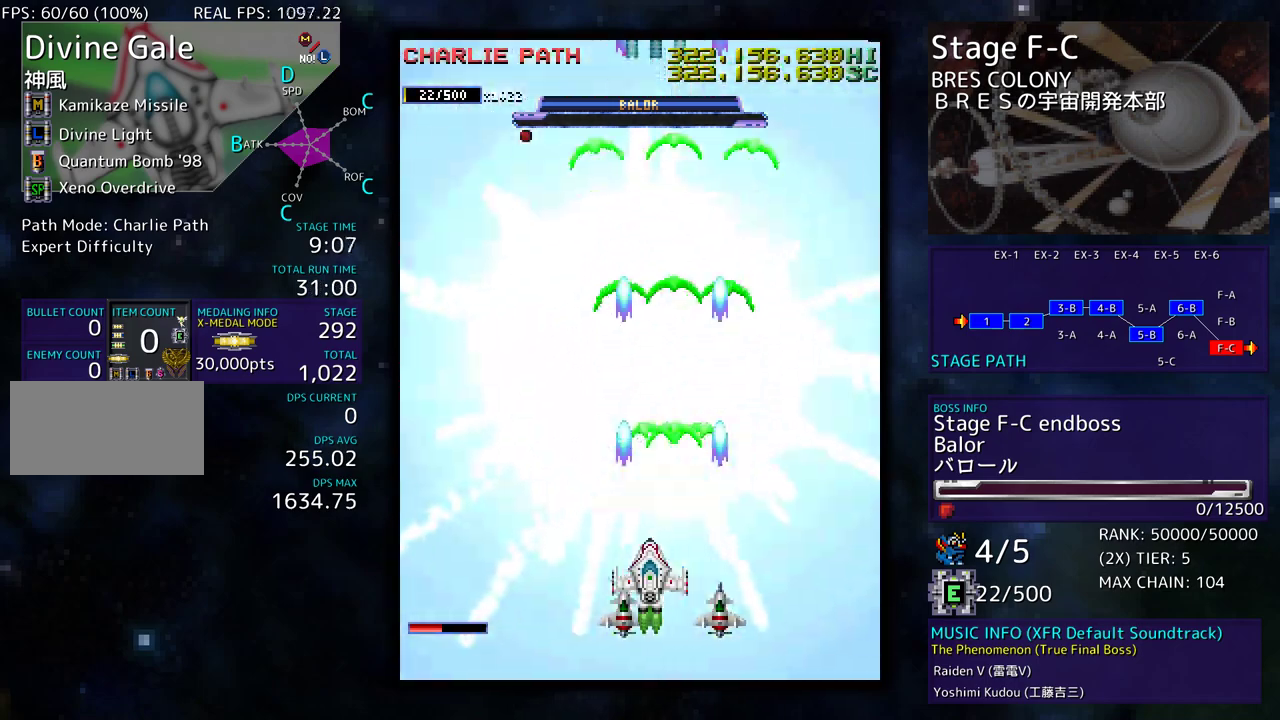
{"buttons": ["DPAD_LEFT"], "events": []}
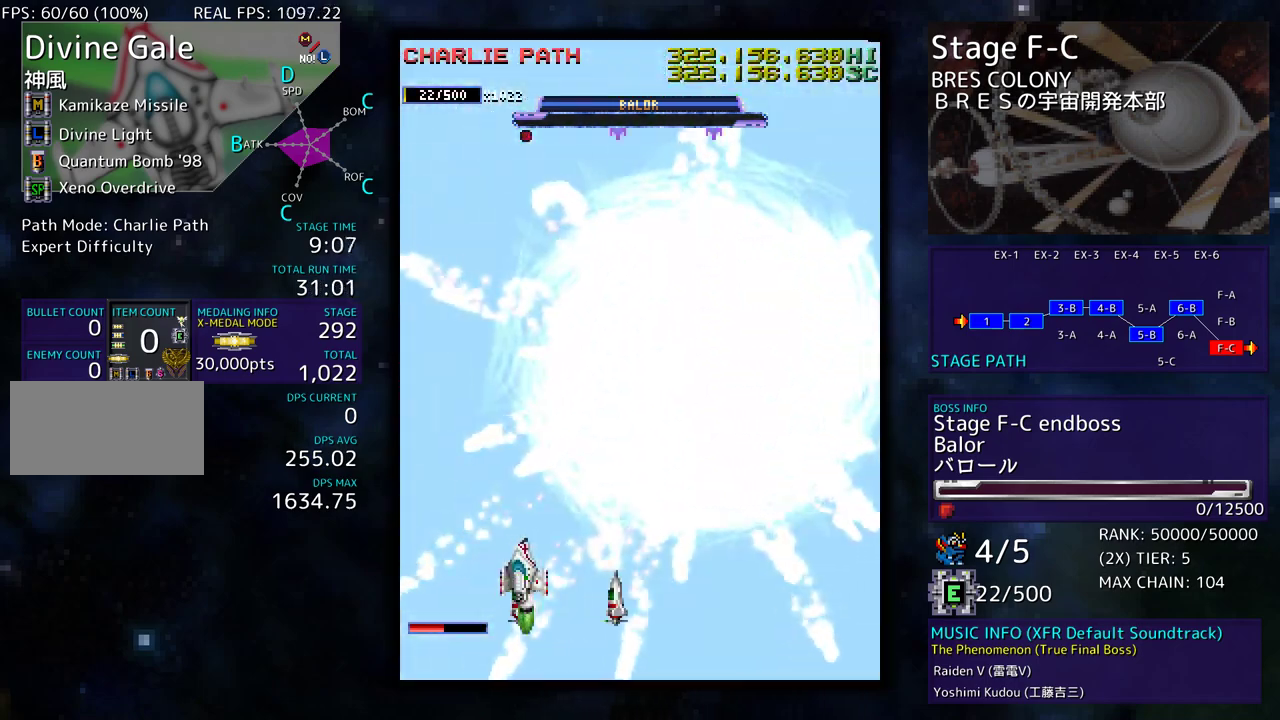
{"buttons": ["DPAD_RIGHT"], "events": [[117, "DPAD_LEFT", "up"], [167, "DPAD_RIGHT", "down"]]}
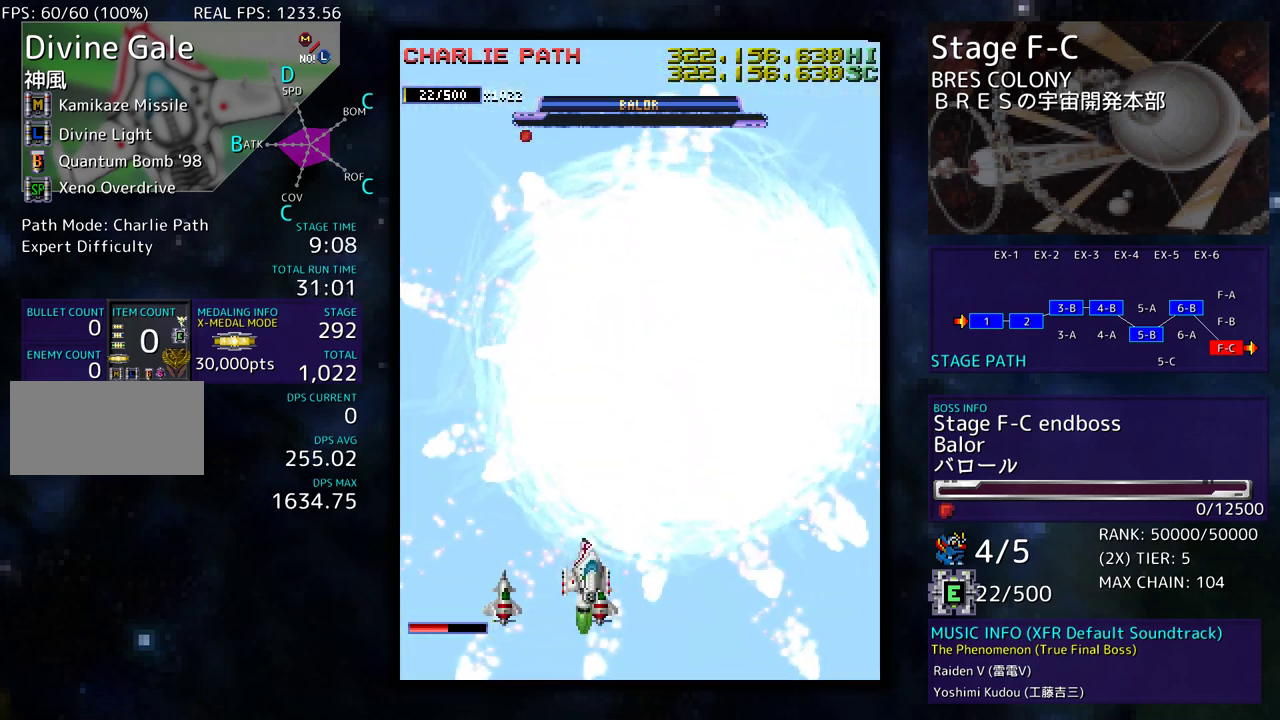
{"buttons": [], "events": [[233, "DPAD_UP", "down"], [400, "DPAD_UP", "up"], [433, "DPAD_RIGHT", "up"]]}
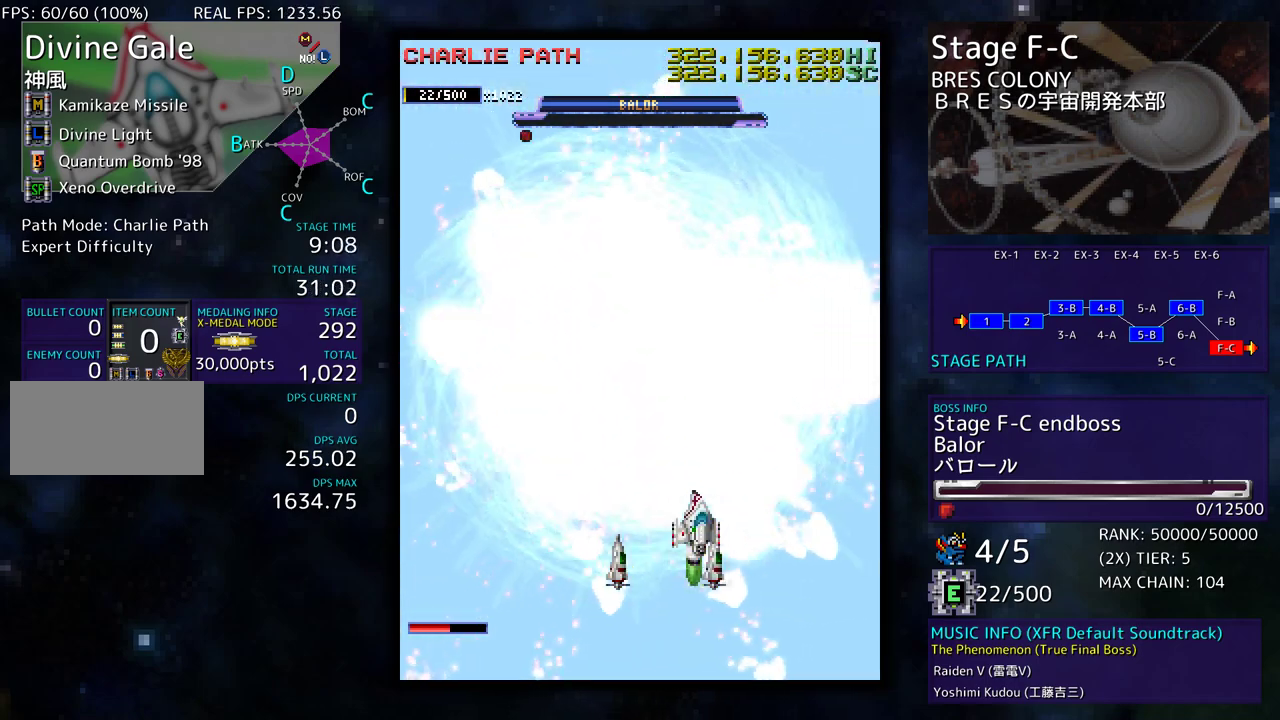
{"buttons": ["DPAD_DOWN"], "events": [[250, "DPAD_DOWN", "down"]]}